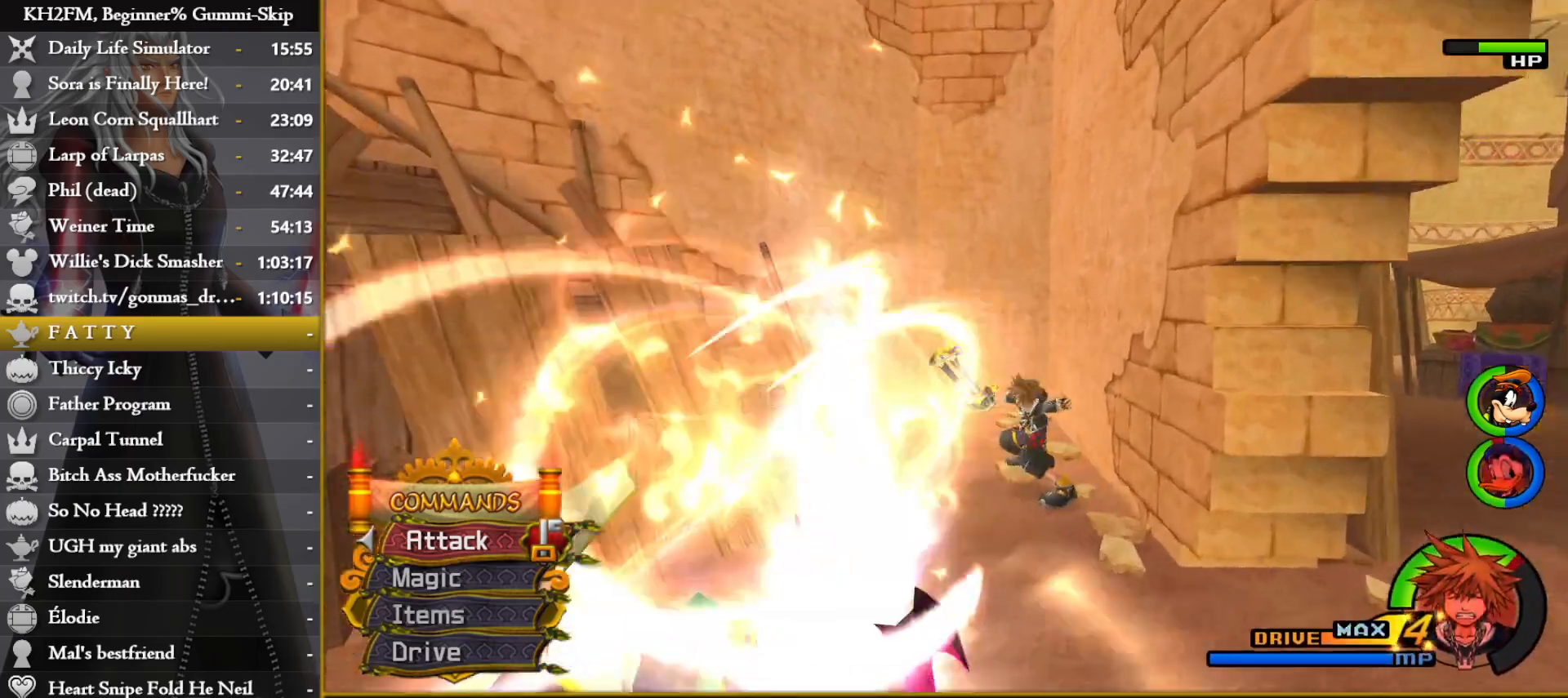
Gameplay with a controller (PlayStation layout); each line is a JSON object with the inputs held at the frame after it. "events" lists button and stick changes between this image and that frame as [ms after this image, input, new state], when the widget could be followed in between.
{"buttons": [], "left_stick": "up", "right_stick": "down-left", "events": [[367, "left_stick", "up-left"], [383, "right_stick", "down-left"], [500, "left_stick", "up"]]}
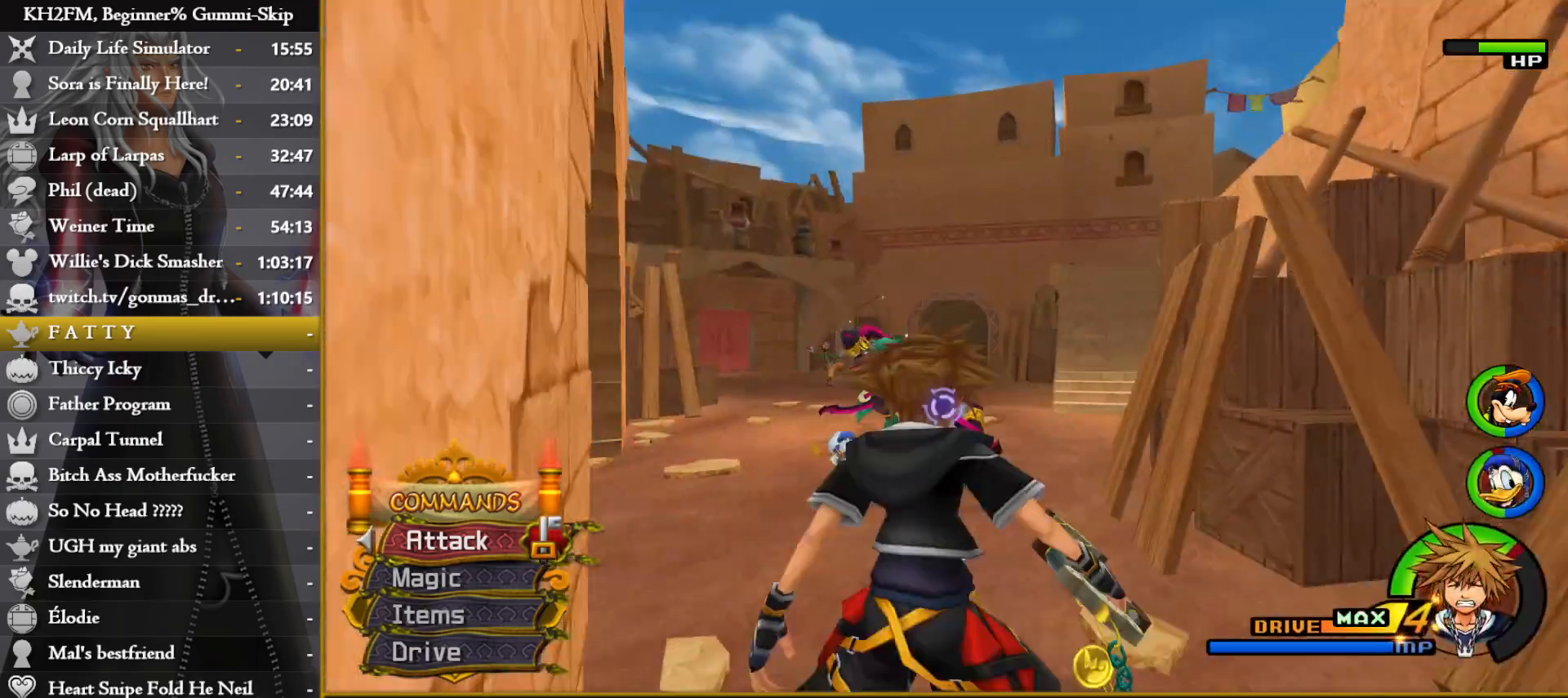
{"buttons": [], "left_stick": "up-right", "right_stick": "down", "events": [[250, "right_stick", "down"], [450, "left_stick", "up-right"]]}
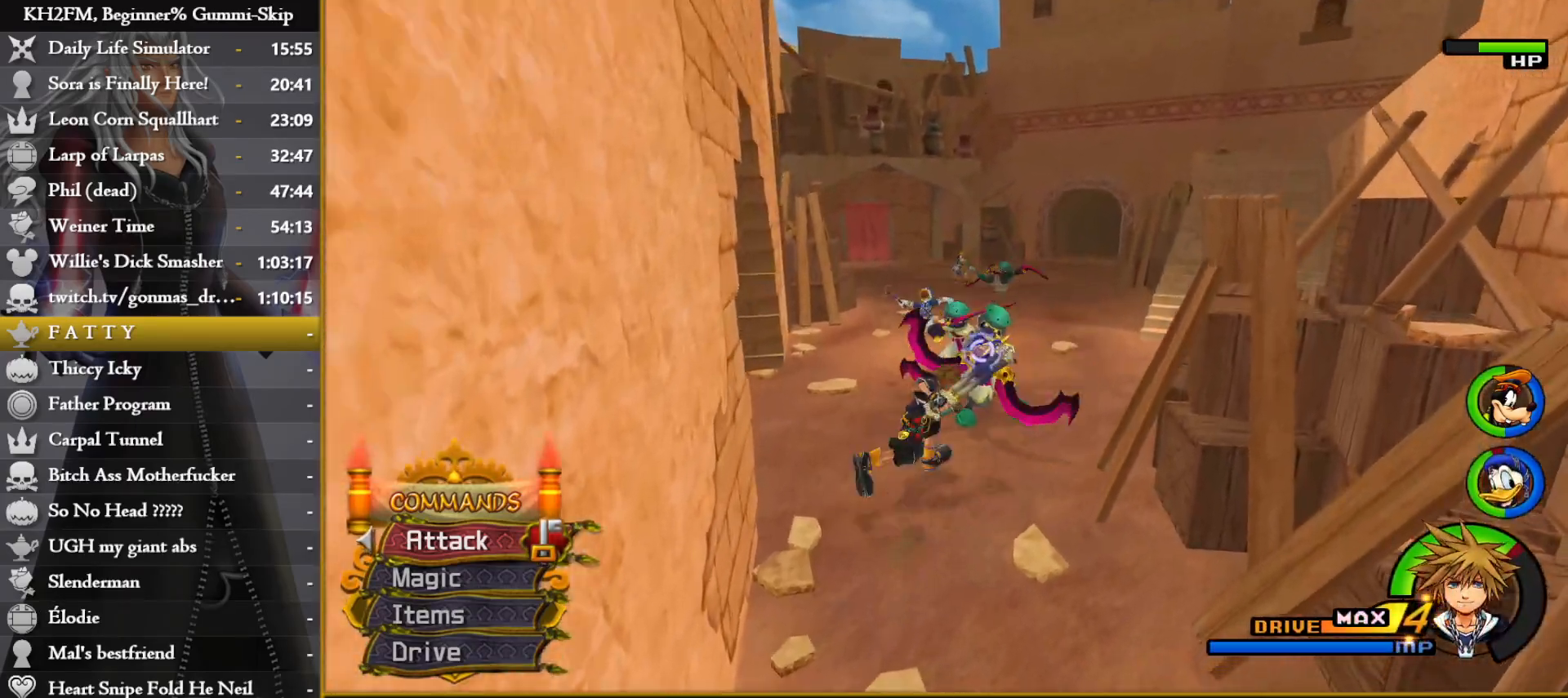
{"buttons": [], "left_stick": "center", "right_stick": "center", "events": [[133, "left_stick", "center"], [233, "right_stick", "center"]]}
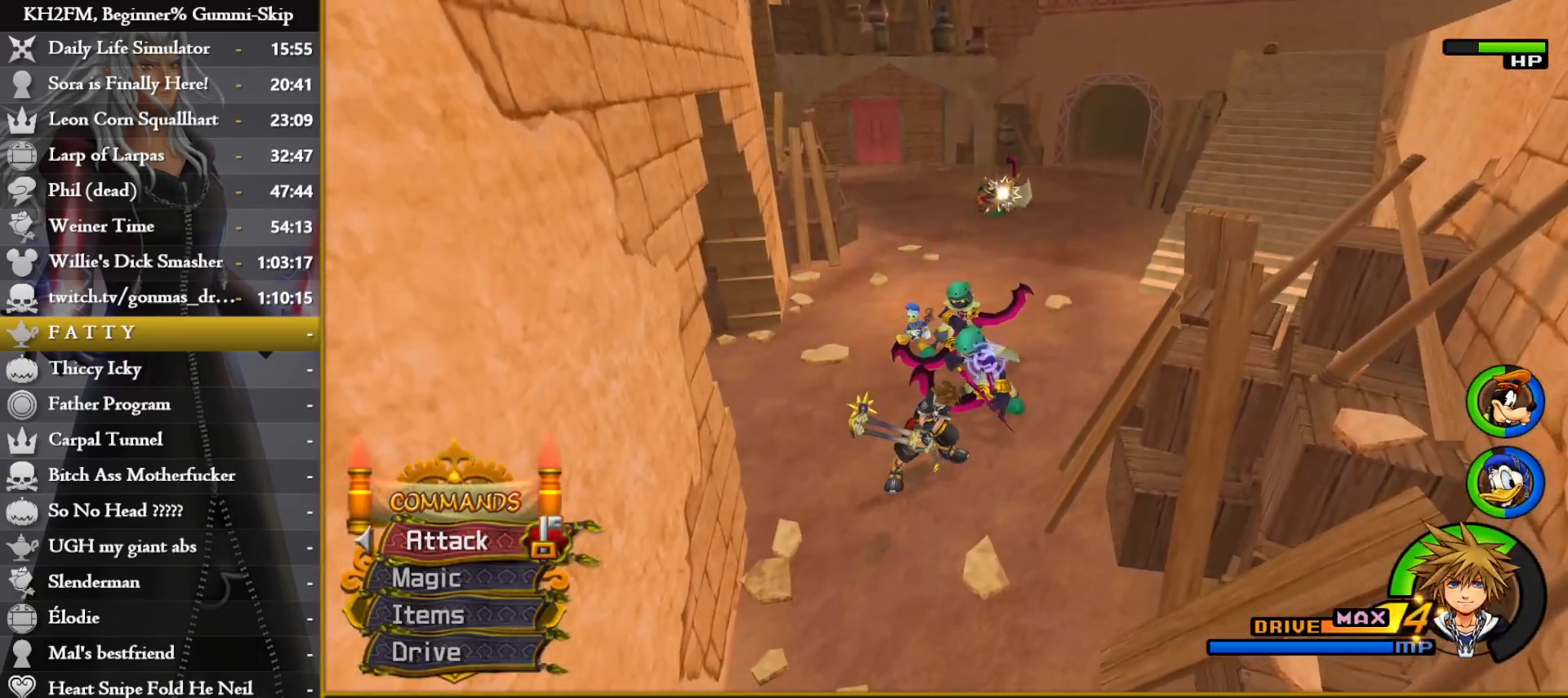
{"buttons": [], "left_stick": "center", "right_stick": "center", "events": []}
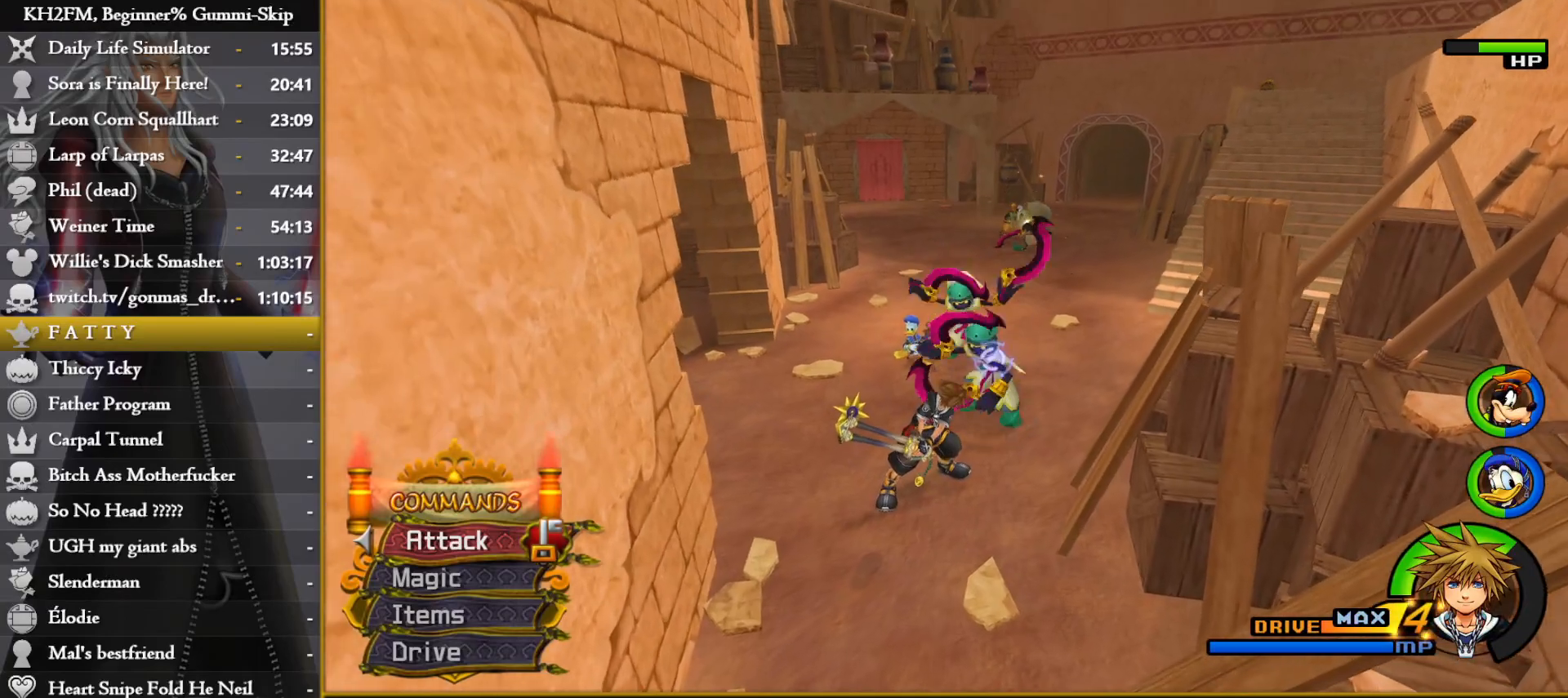
{"buttons": [], "left_stick": "center", "right_stick": "center", "events": []}
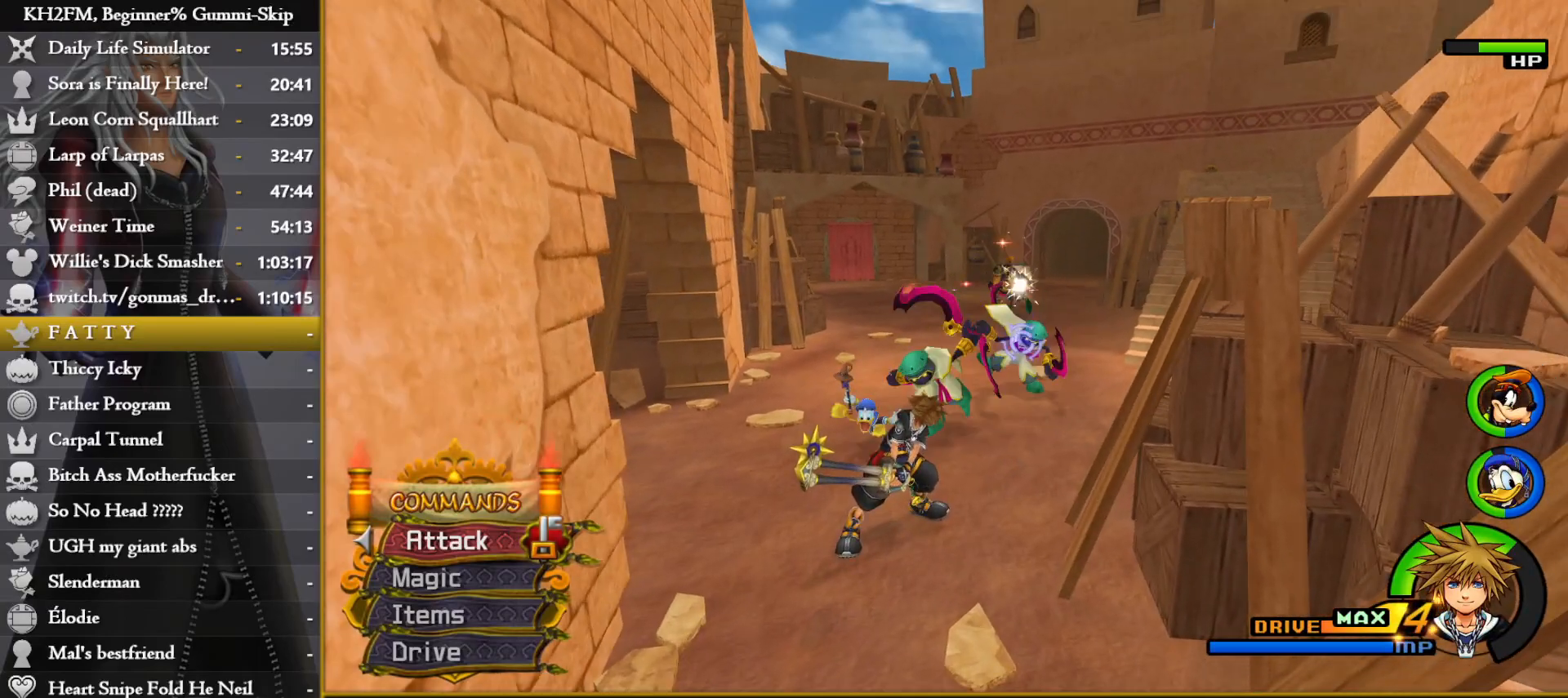
{"buttons": [], "left_stick": "center", "right_stick": "center", "events": []}
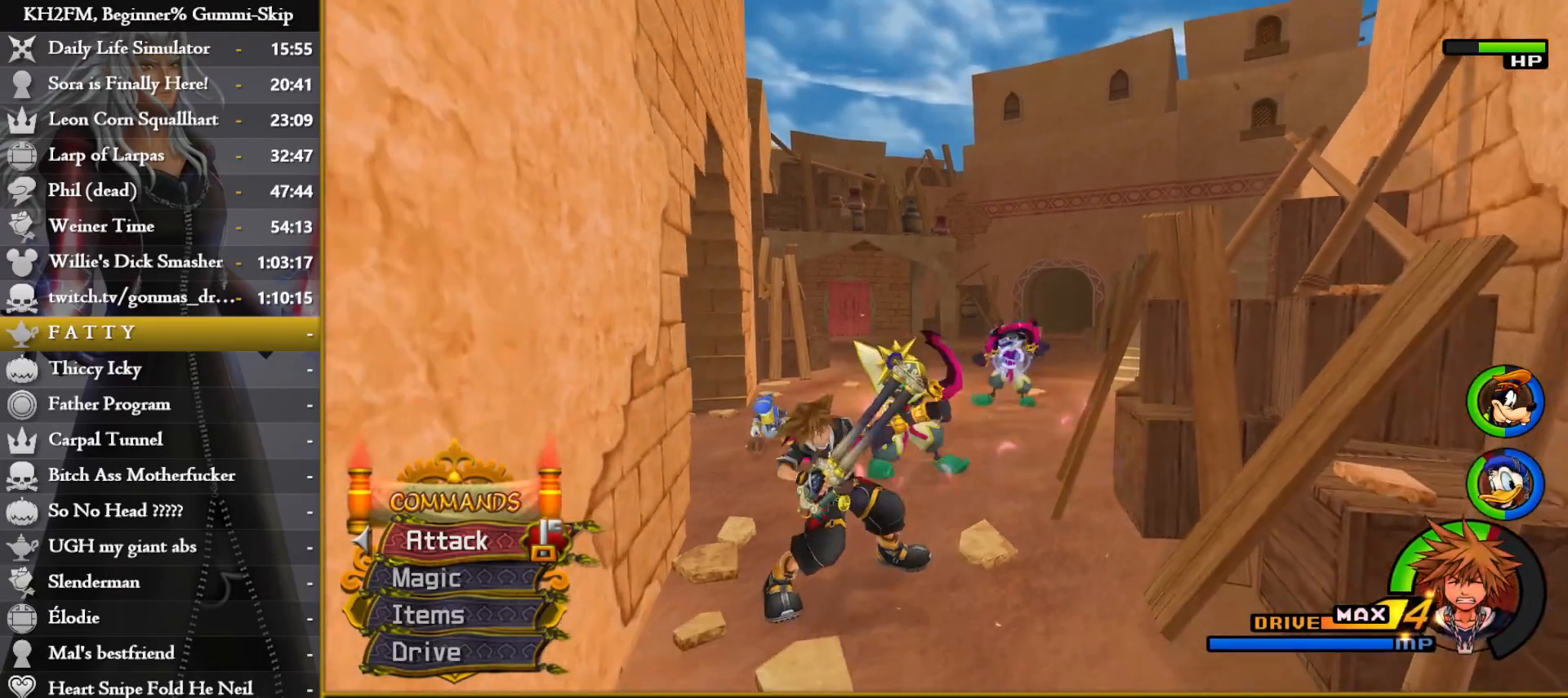
{"buttons": [], "left_stick": "up", "right_stick": "center", "events": [[17, "left_stick", "up"], [267, "right_stick", "down"], [500, "right_stick", "center"]]}
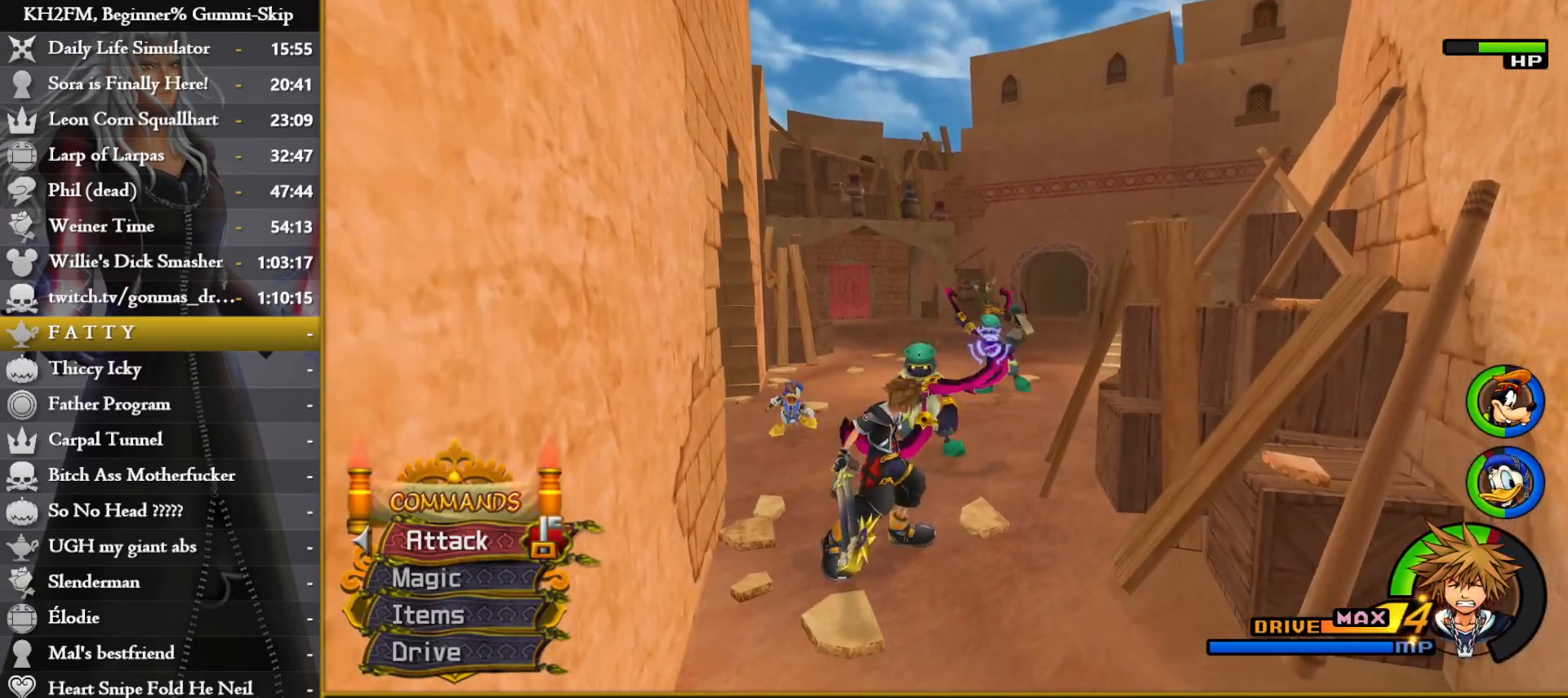
{"buttons": [], "left_stick": "center", "right_stick": "center", "events": [[50, "left_stick", "center"], [217, "left_stick", "up"], [383, "left_stick", "center"]]}
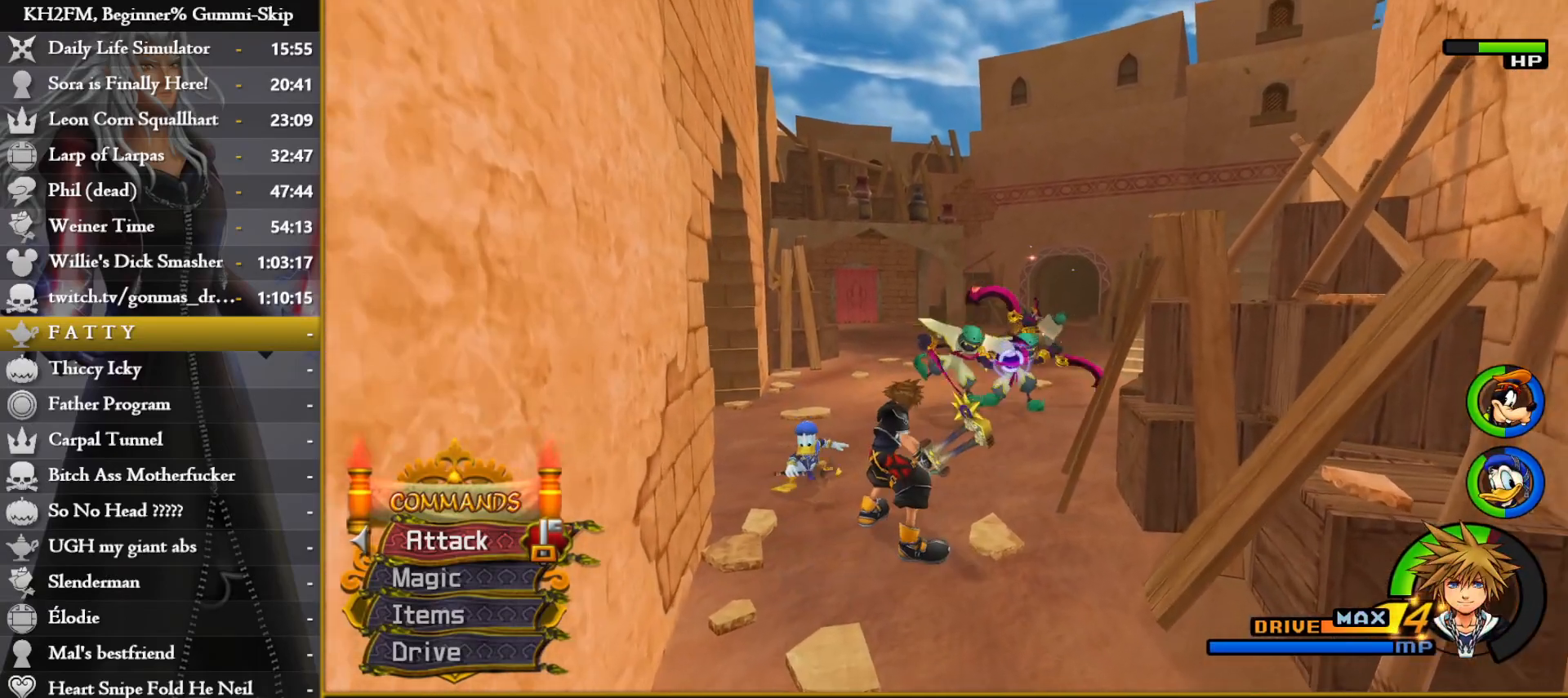
{"buttons": [], "left_stick": "up-right", "right_stick": "center", "events": [[50, "left_stick", "up-right"], [167, "right_stick", "down"], [450, "right_stick", "center"]]}
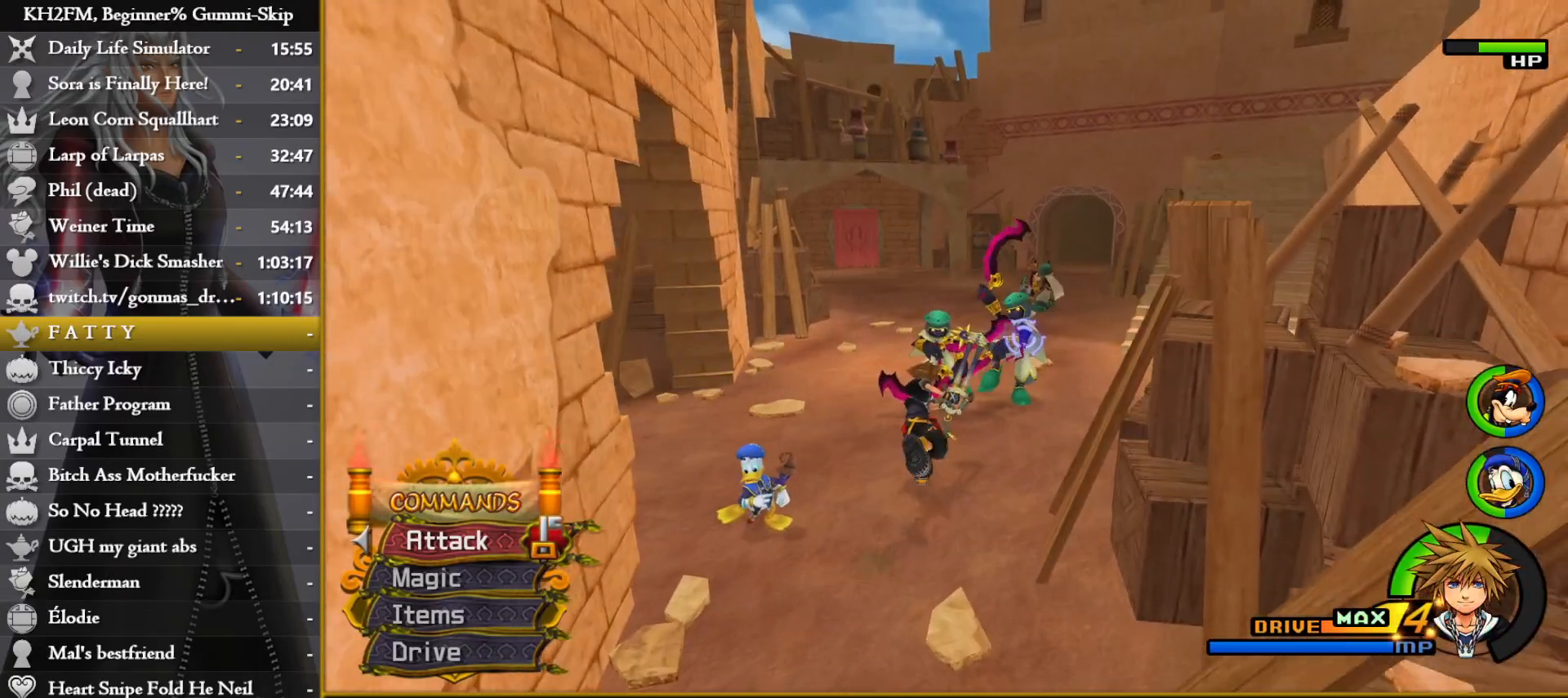
{"buttons": [], "left_stick": "center", "right_stick": "center", "events": [[233, "left_stick", "center"]]}
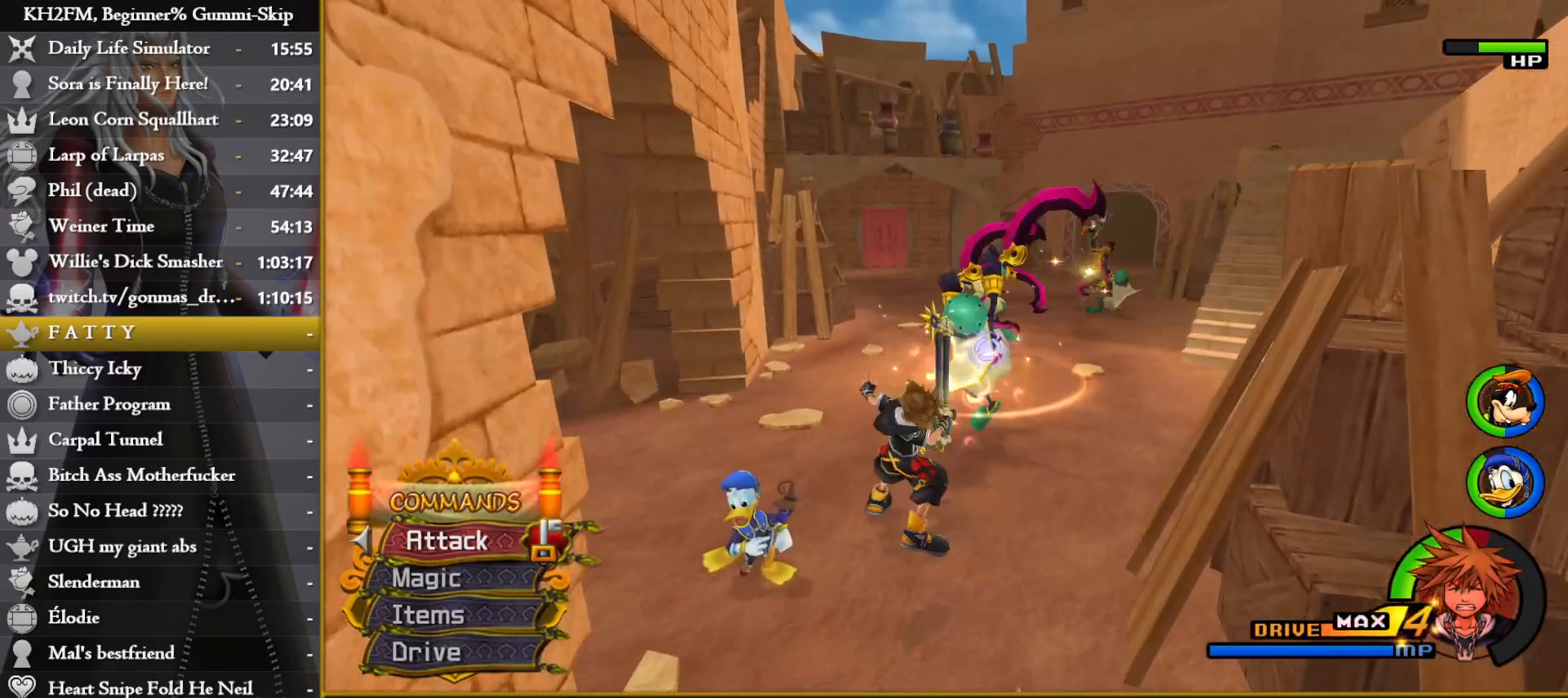
{"buttons": [], "left_stick": "center", "right_stick": "center", "events": []}
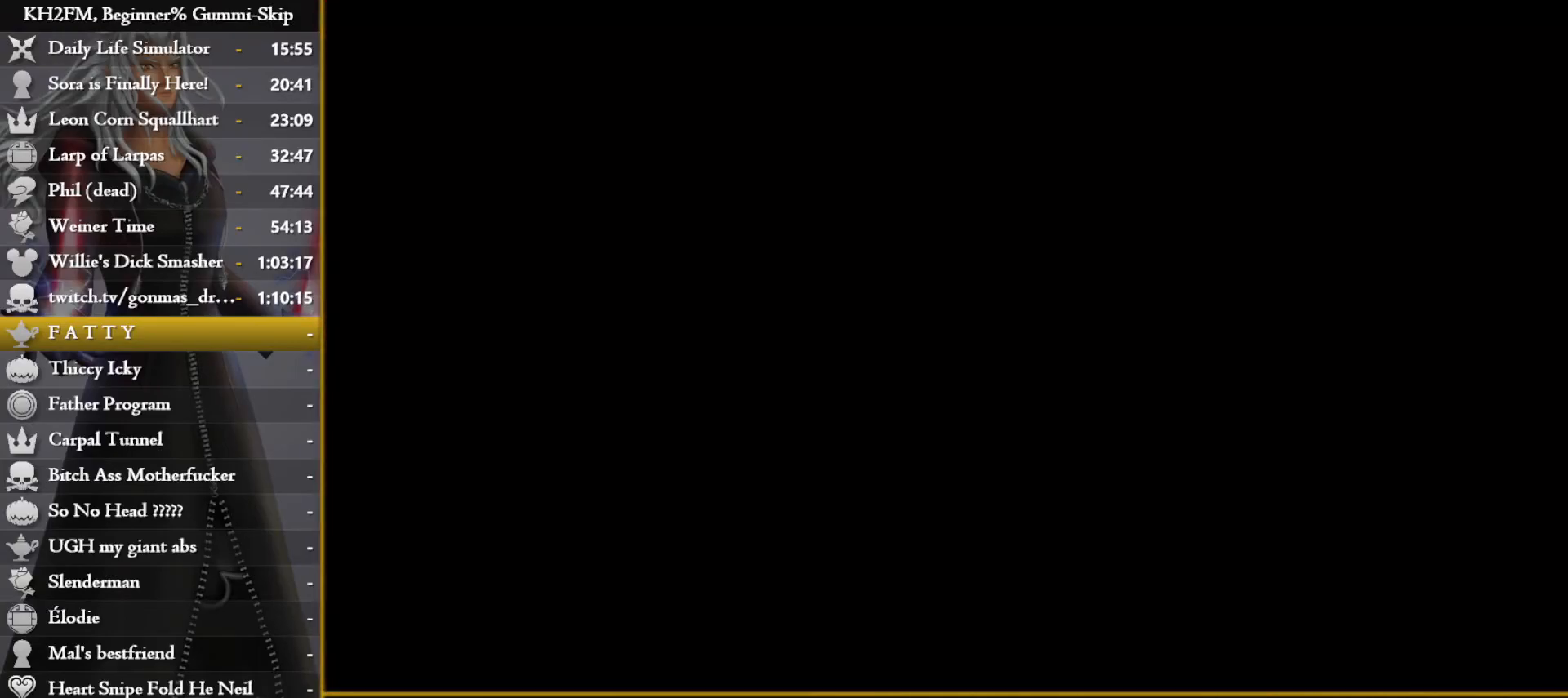
{"buttons": [], "left_stick": "center", "right_stick": "center", "events": []}
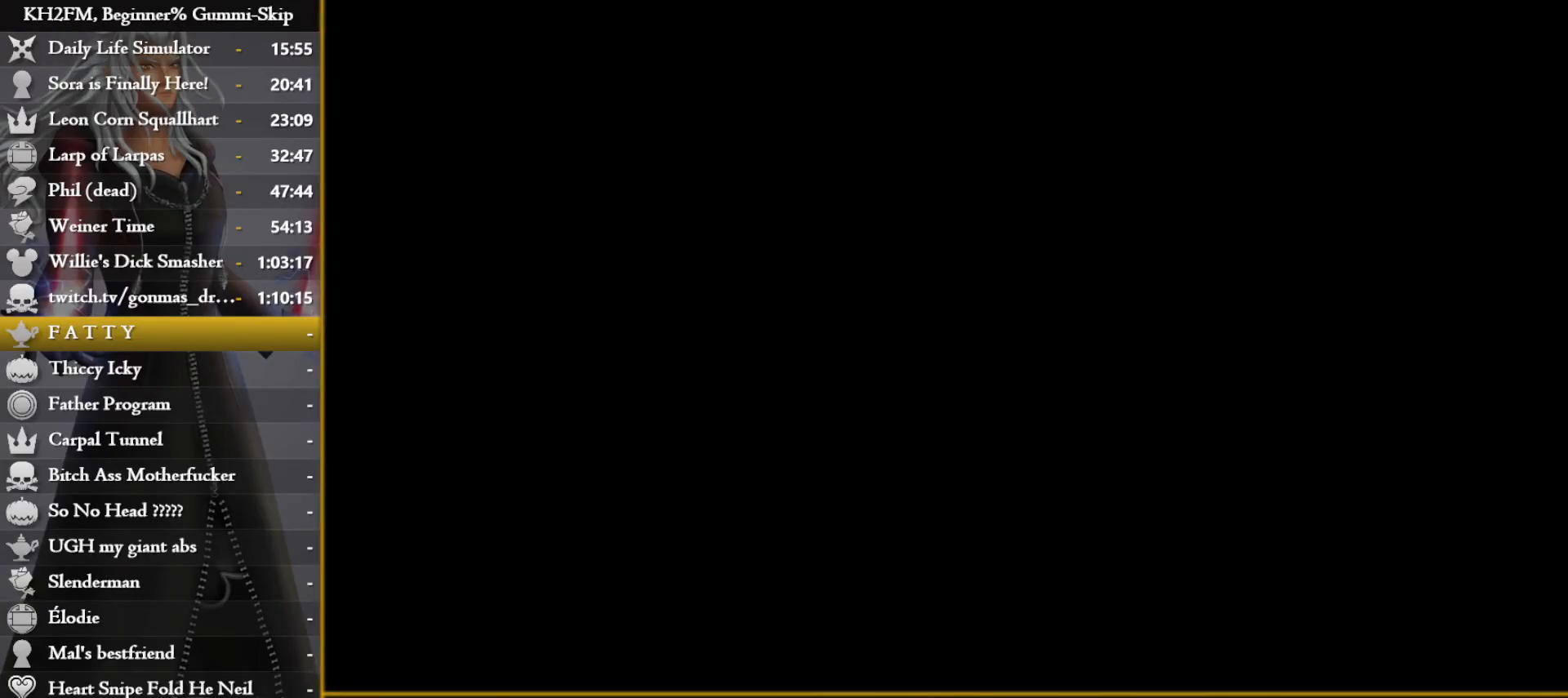
{"buttons": [], "left_stick": "center", "right_stick": "center", "events": []}
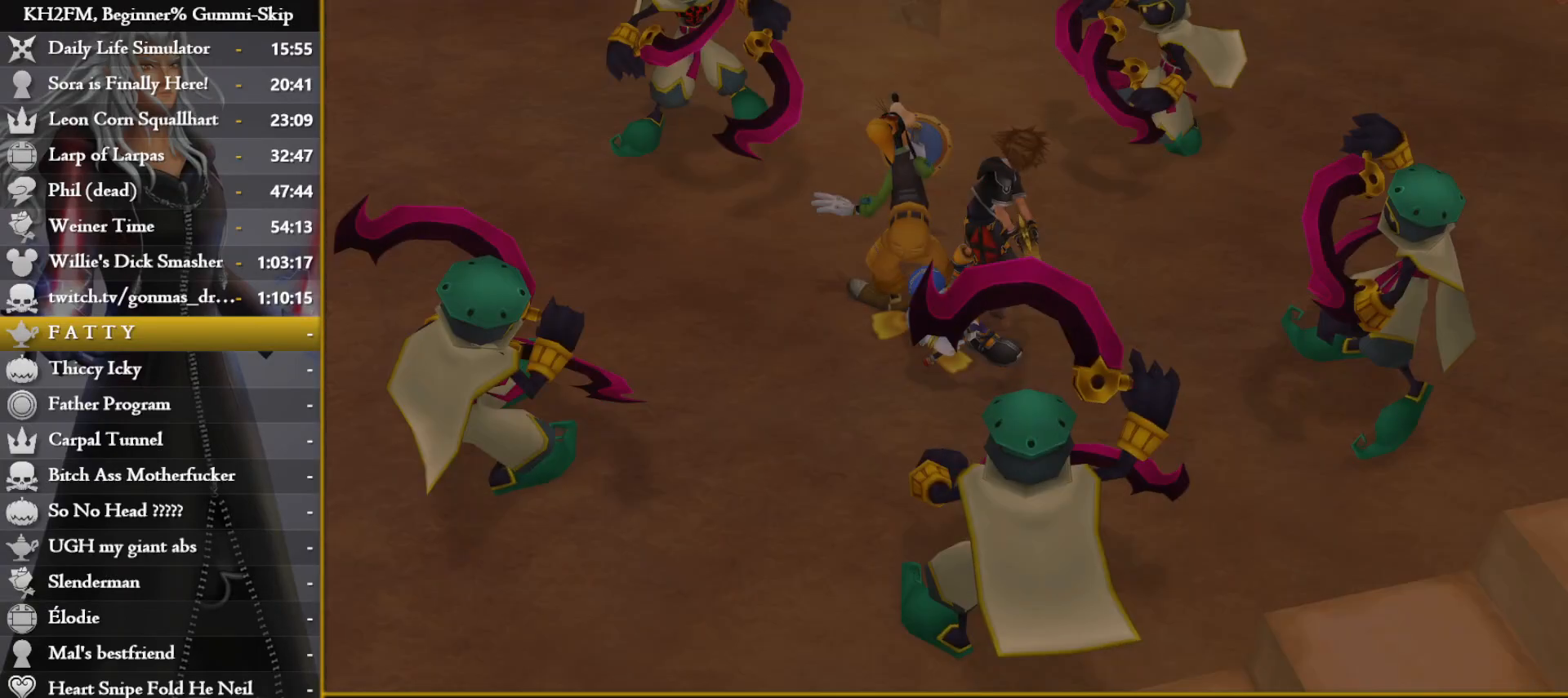
{"buttons": [], "left_stick": "center", "right_stick": "center", "events": [[283, "DPAD_DOWN", "down"], [333, "CROSS", "down"], [400, "DPAD_DOWN", "up"], [433, "CROSS", "up"]]}
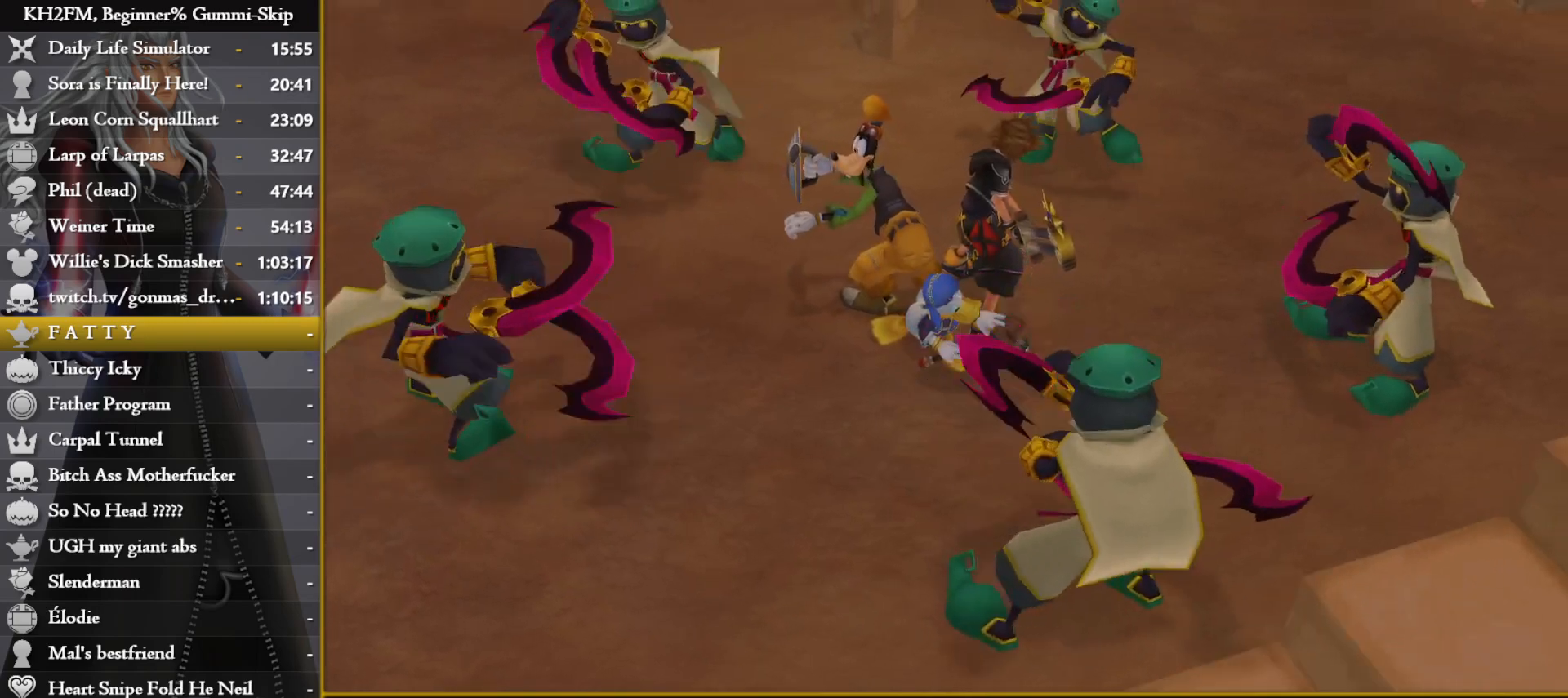
{"buttons": ["CROSS"], "left_stick": "center", "right_stick": "center", "events": [[167, "DPAD_DOWN", "down"], [200, "CROSS", "down"], [283, "CROSS", "up"], [283, "DPAD_DOWN", "up"], [333, "CROSS", "down"], [433, "CROSS", "up"], [450, "CROSS", "down"]]}
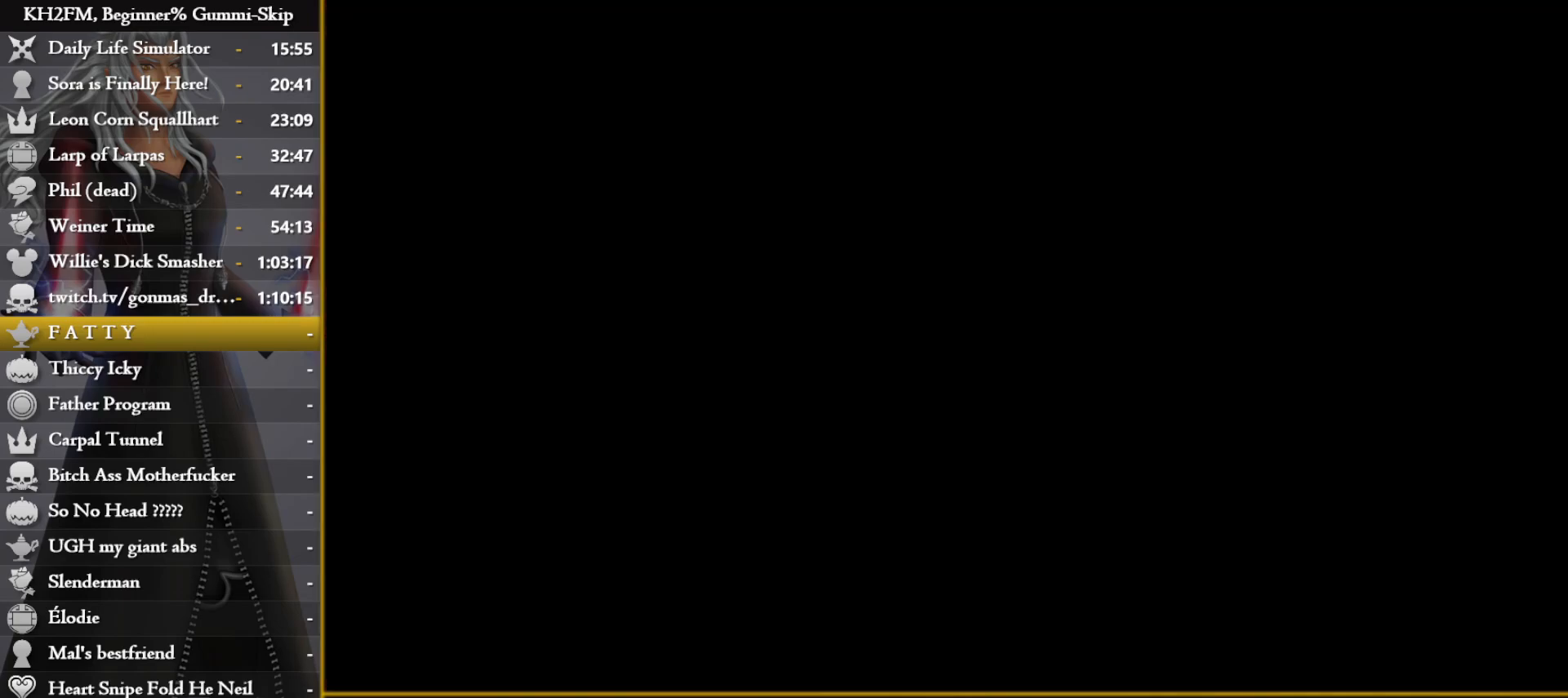
{"buttons": [], "left_stick": "center", "right_stick": "center", "events": [[67, "CROSS", "up"], [100, "CROSS", "down"], [183, "CROSS", "up"], [233, "CROSS", "down"], [317, "CROSS", "up"], [367, "CROSS", "down"], [450, "CROSS", "up"]]}
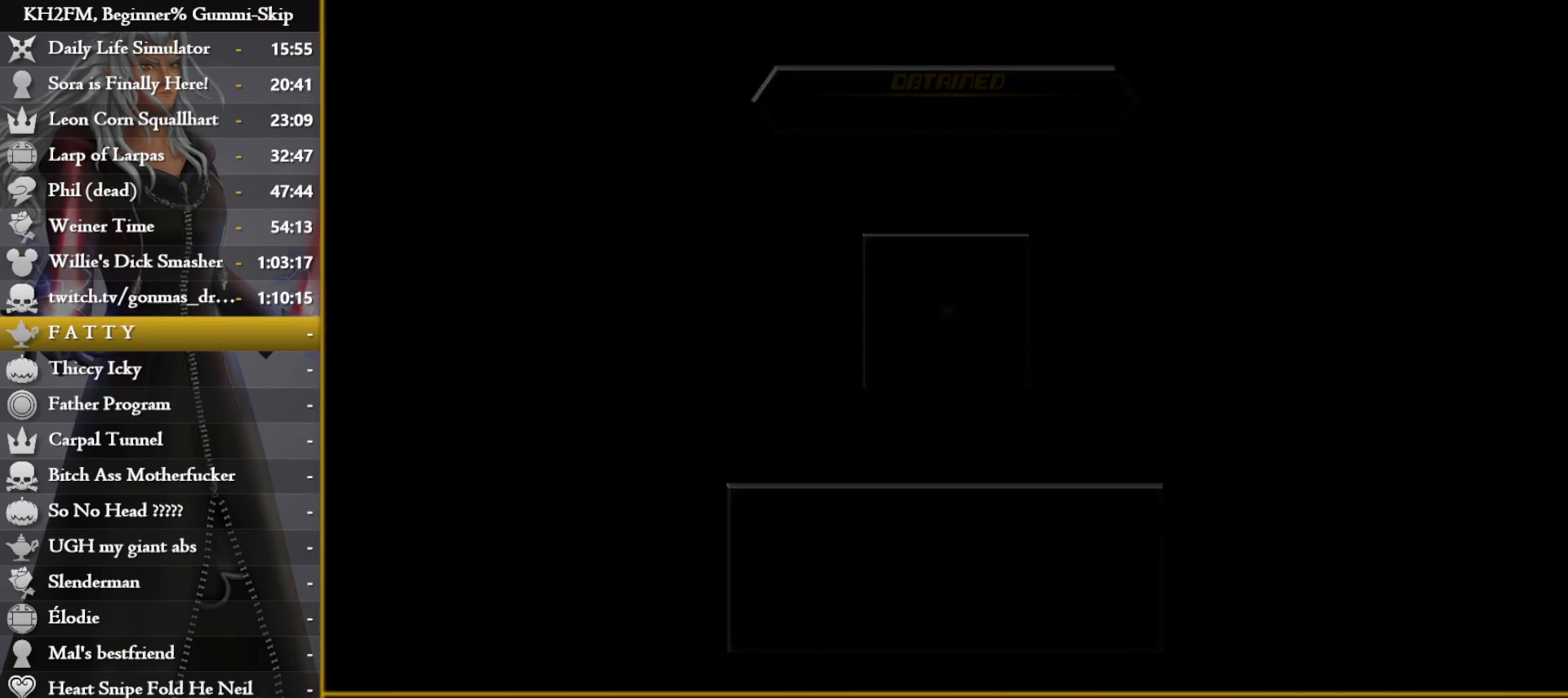
{"buttons": [], "left_stick": "up", "right_stick": "center", "events": [[17, "CROSS", "down"], [83, "CROSS", "up"], [167, "CROSS", "down"], [233, "CROSS", "up"], [300, "CROSS", "down"], [383, "CROSS", "up"], [500, "left_stick", "up"]]}
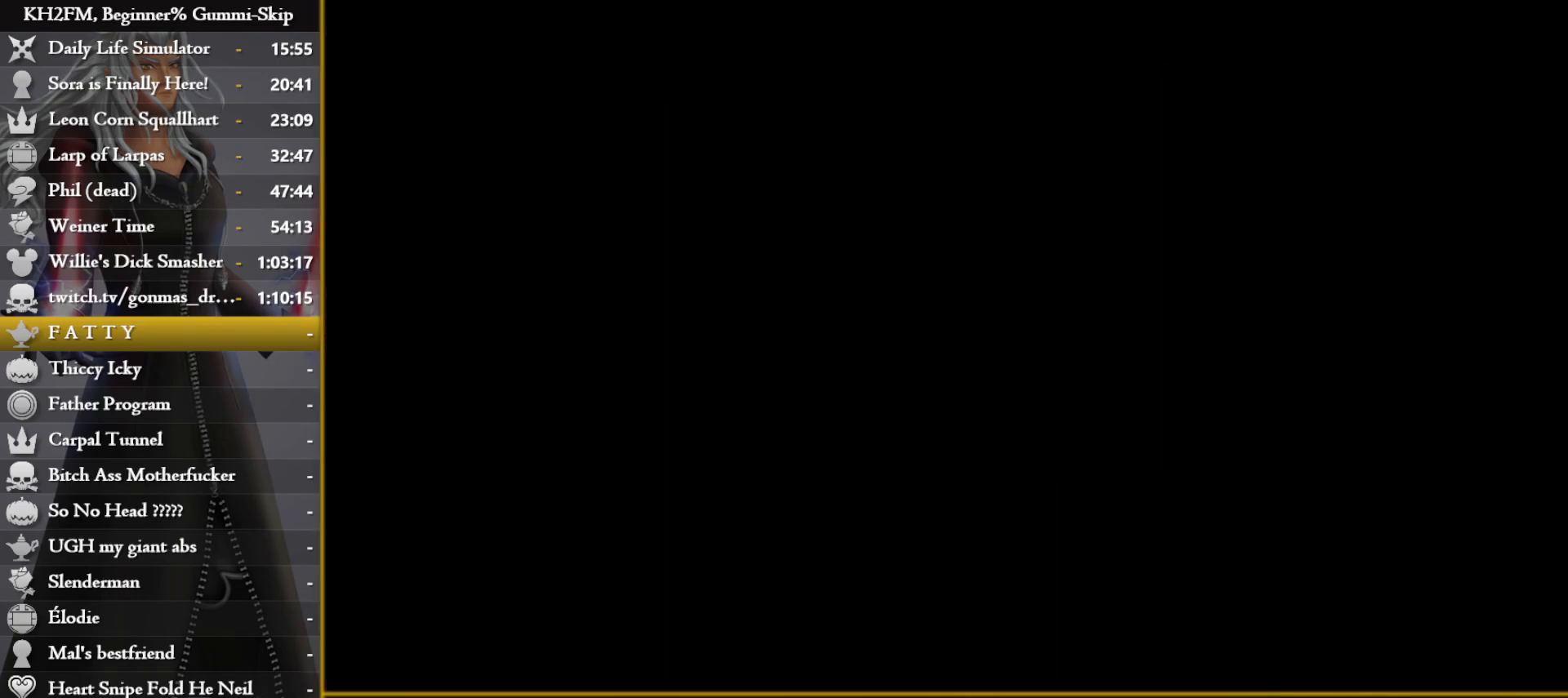
{"buttons": [], "left_stick": "up", "right_stick": "center", "events": []}
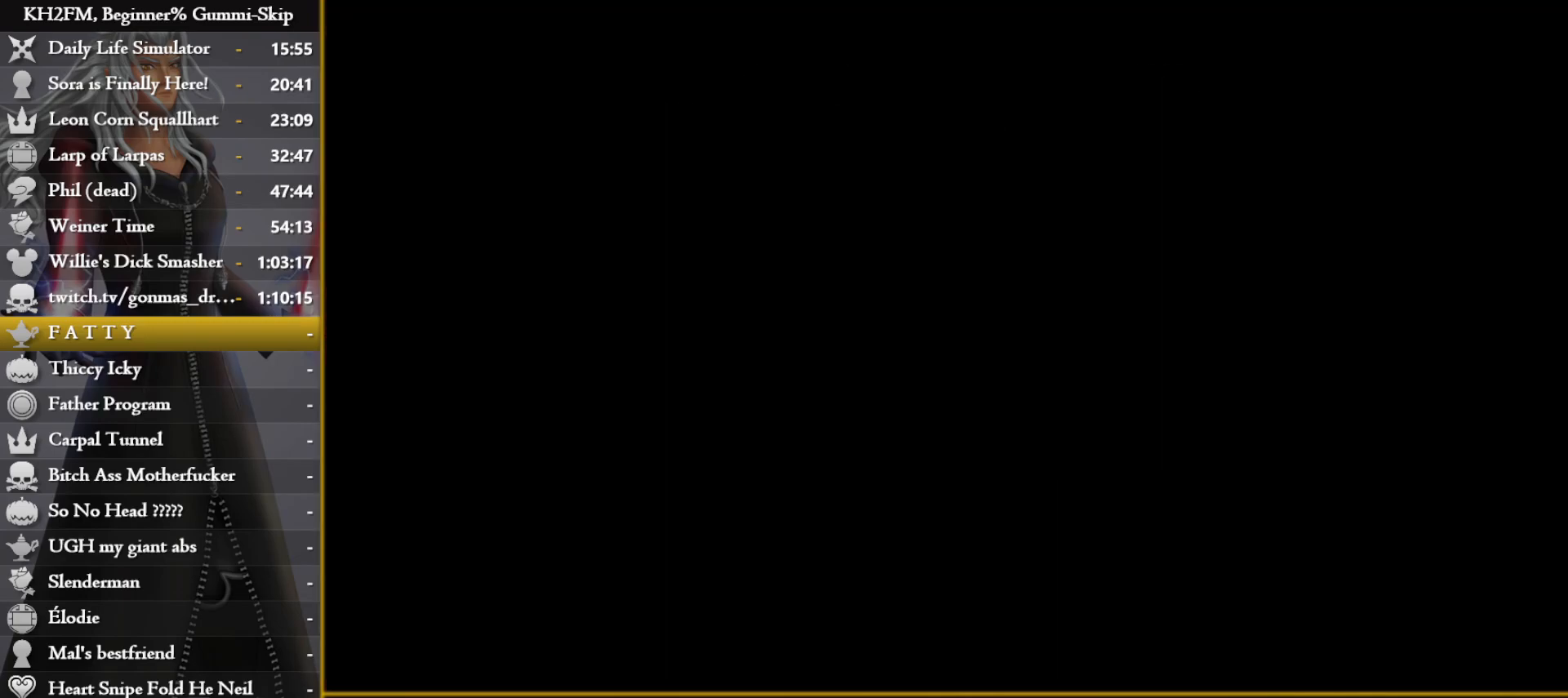
{"buttons": [], "left_stick": "up", "right_stick": "center", "events": [[67, "left_stick", "up-left"], [300, "left_stick", "up"]]}
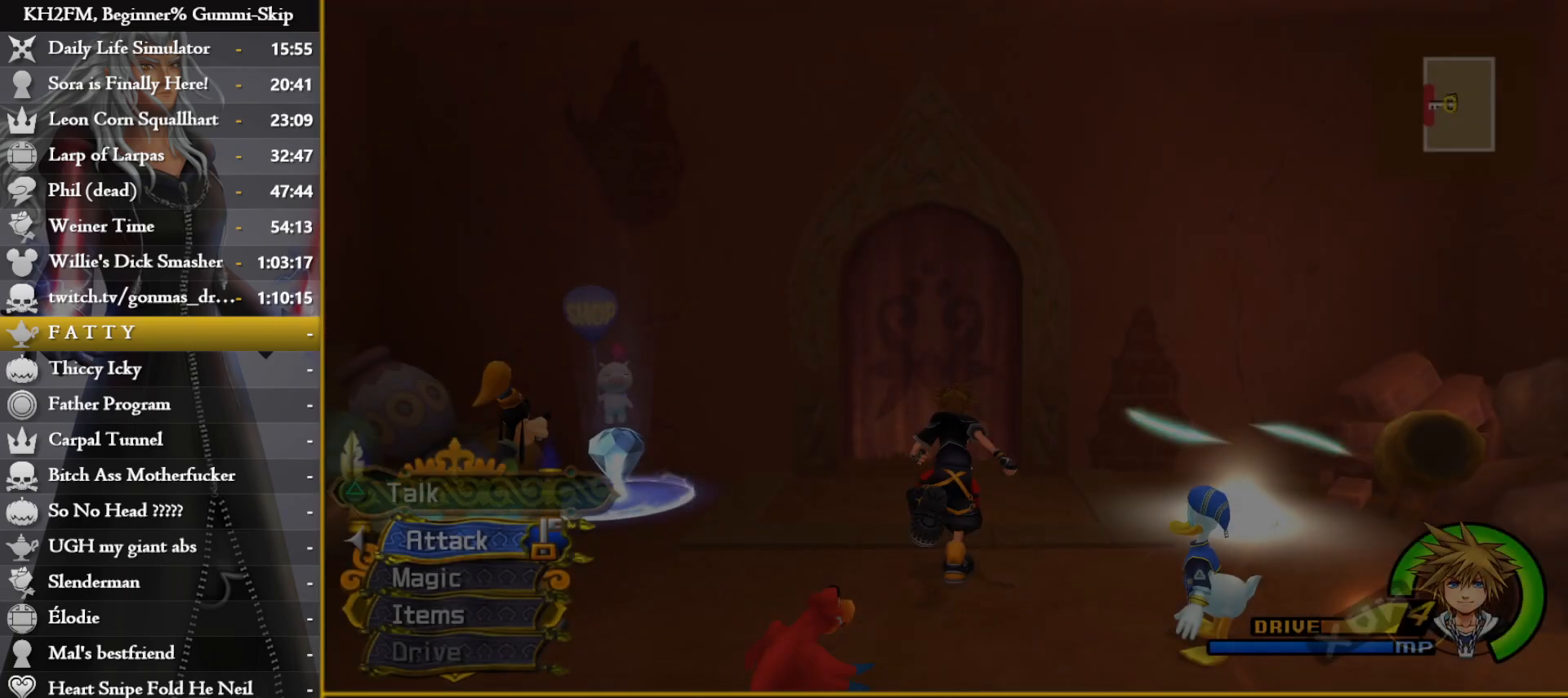
{"buttons": [], "left_stick": "up-left", "right_stick": "center", "events": [[100, "left_stick", "up-left"], [267, "right_stick", "down-right"], [450, "right_stick", "center"]]}
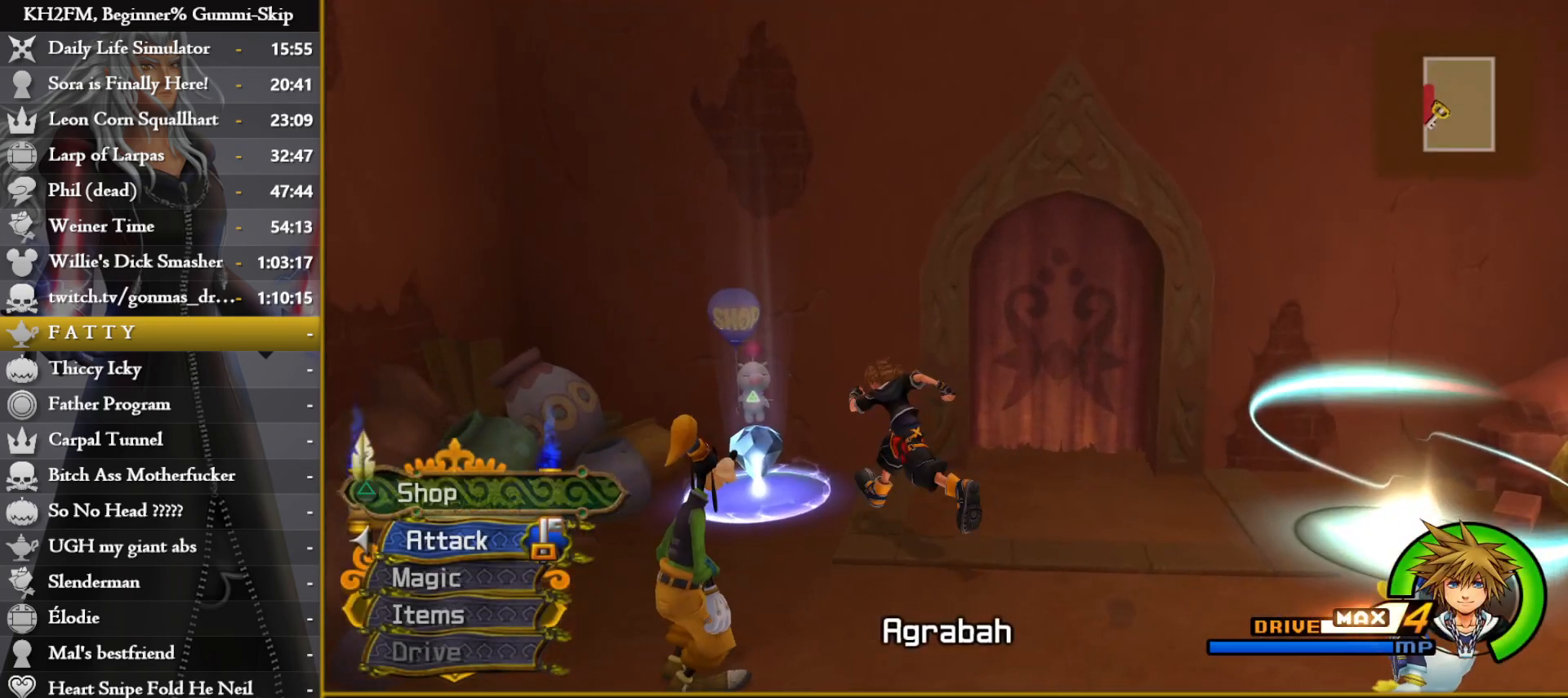
{"buttons": [], "left_stick": "center", "right_stick": "center", "events": [[50, "TRIANGLE", "down"], [133, "TRIANGLE", "up"], [200, "TRIANGLE", "down"], [250, "left_stick", "center"], [300, "TRIANGLE", "up"]]}
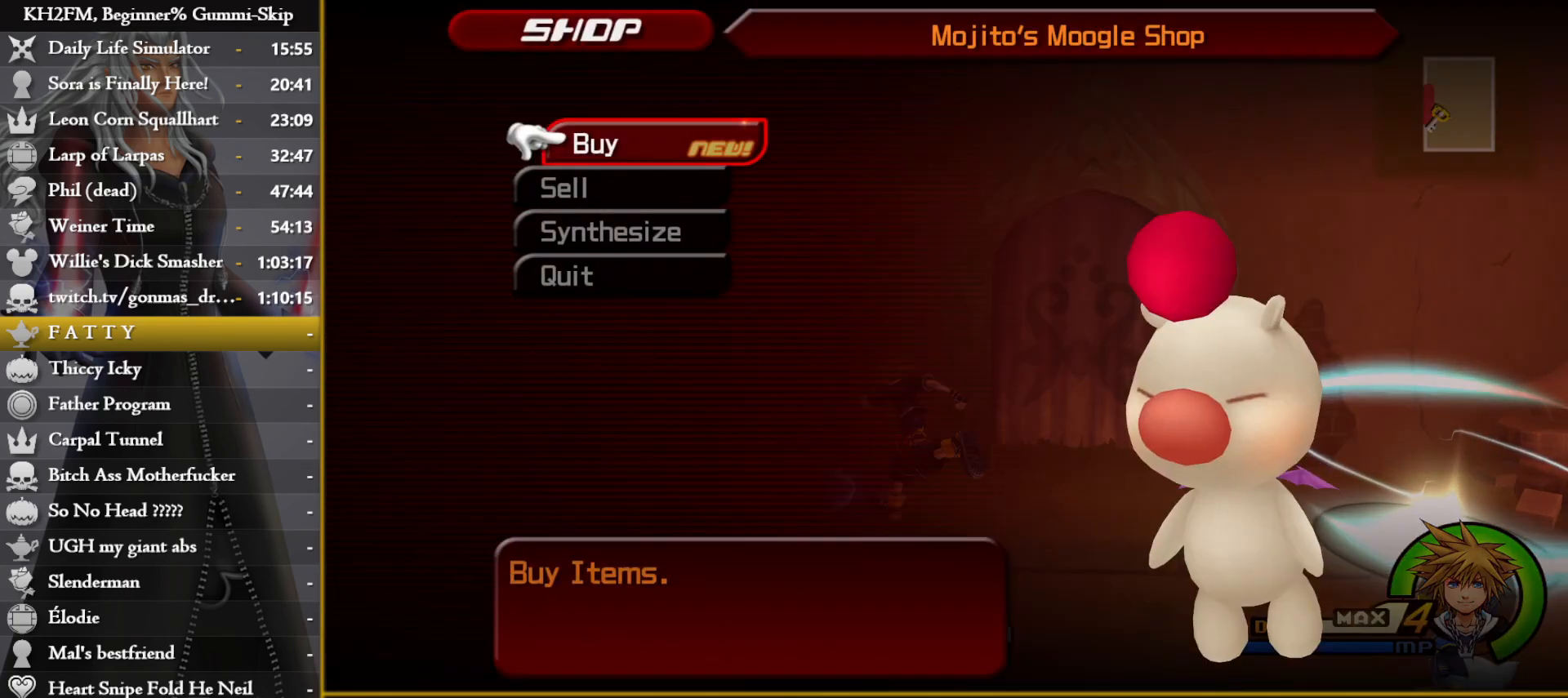
{"buttons": ["DPAD_DOWN"], "left_stick": "center", "right_stick": "center", "events": [[50, "DPAD_DOWN", "down"], [83, "DPAD_DOWN", "up"], [300, "DPAD_UP", "down"], [383, "CROSS", "down"], [383, "DPAD_UP", "up"], [450, "CROSS", "up"], [500, "DPAD_DOWN", "down"]]}
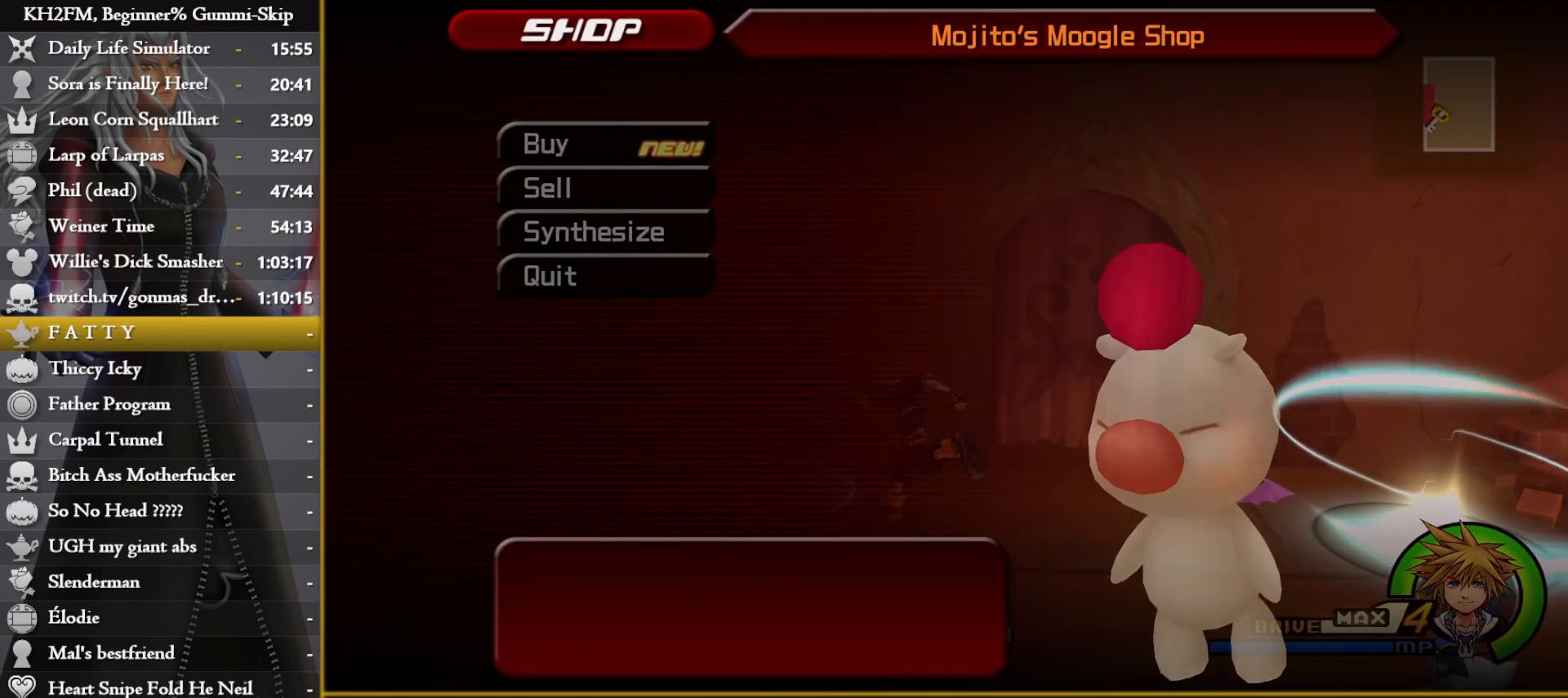
{"buttons": ["DPAD_DOWN"], "left_stick": "center", "right_stick": "center", "events": [[100, "DPAD_DOWN", "up"], [167, "DPAD_DOWN", "down"], [233, "DPAD_DOWN", "up"], [300, "DPAD_DOWN", "down"], [367, "DPAD_DOWN", "up"], [433, "DPAD_DOWN", "down"]]}
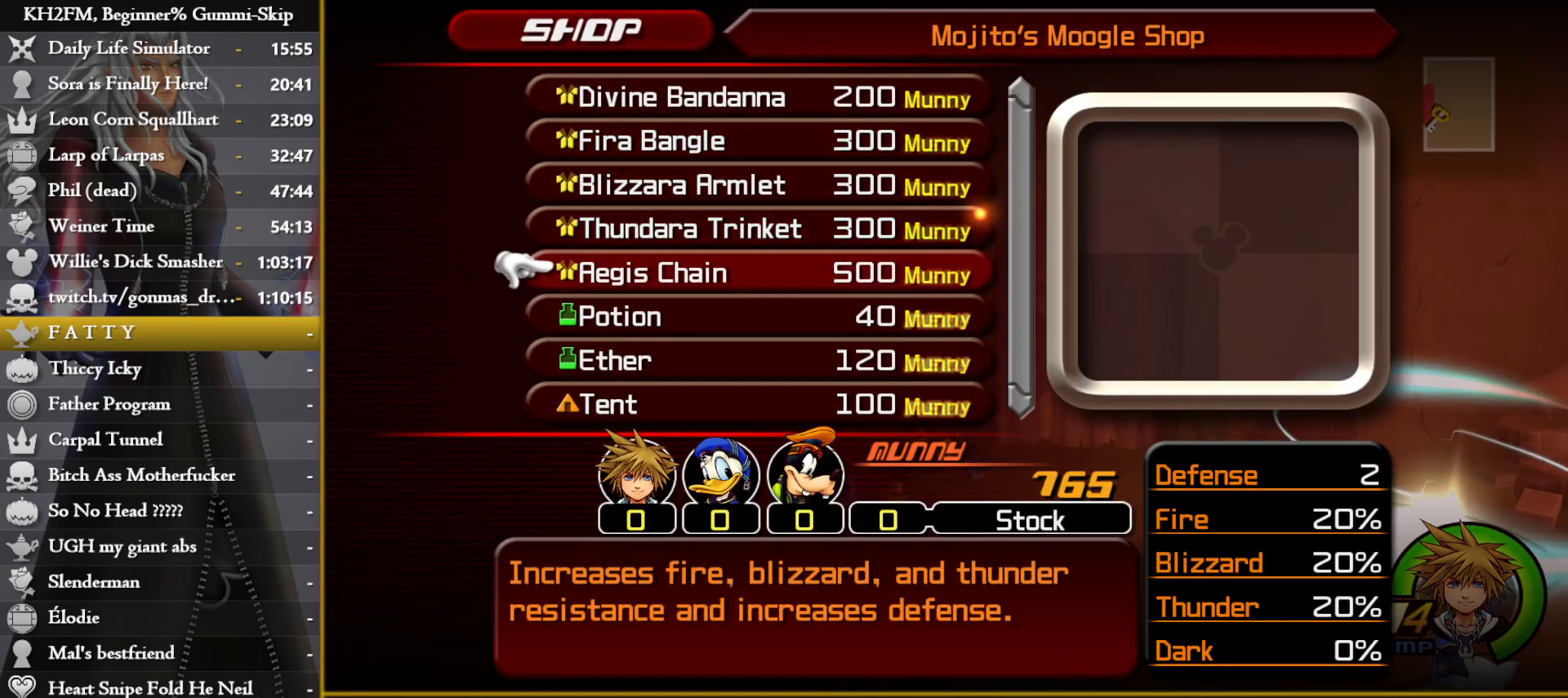
{"buttons": [], "left_stick": "center", "right_stick": "center", "events": [[17, "DPAD_DOWN", "up"], [67, "DPAD_DOWN", "down"], [250, "DPAD_DOWN", "up"], [267, "CROSS", "down"], [333, "CROSS", "up"], [367, "DPAD_DOWN", "down"], [417, "DPAD_DOWN", "up"]]}
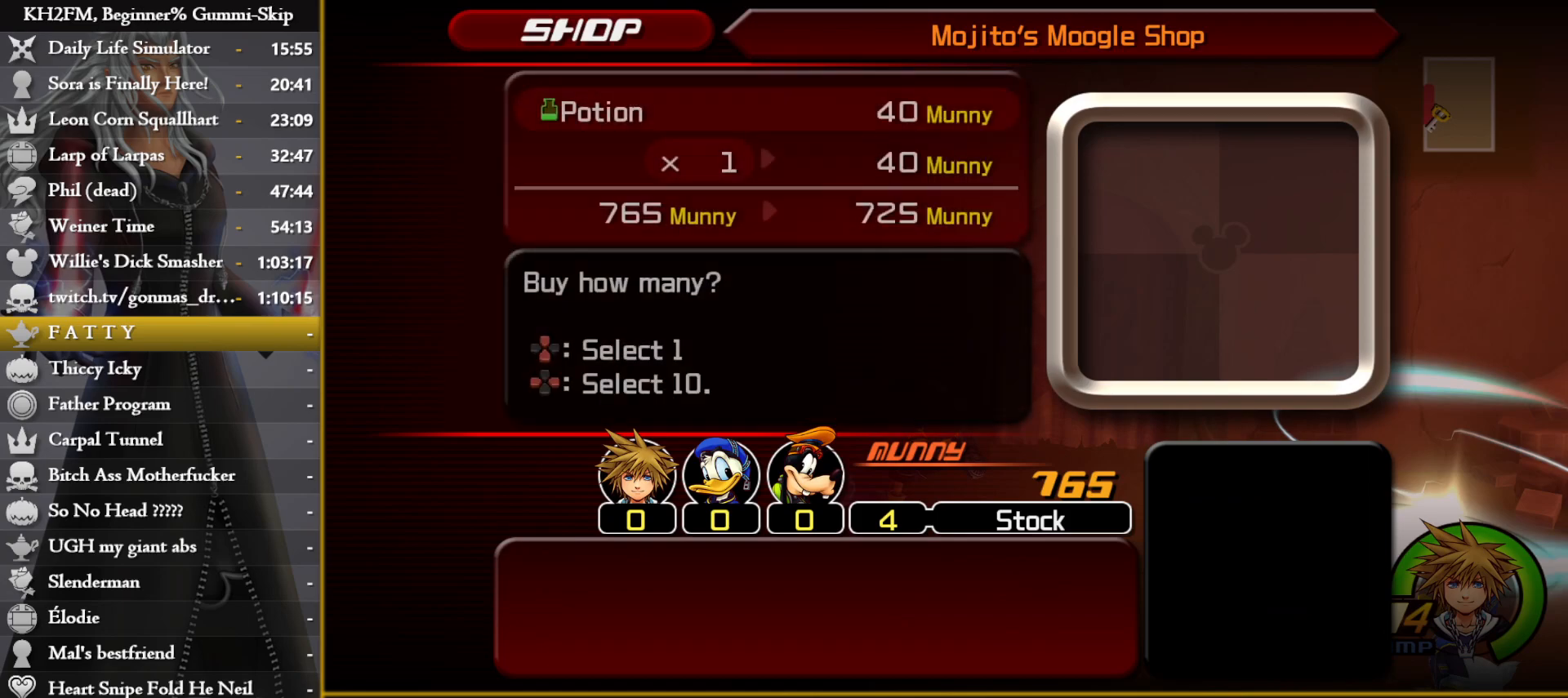
{"buttons": [], "left_stick": "center", "right_stick": "center", "events": [[50, "CIRCLE", "down"], [150, "CIRCLE", "up"], [333, "DPAD_DOWN", "down"], [367, "CROSS", "down"], [433, "DPAD_DOWN", "up"], [450, "CROSS", "up"]]}
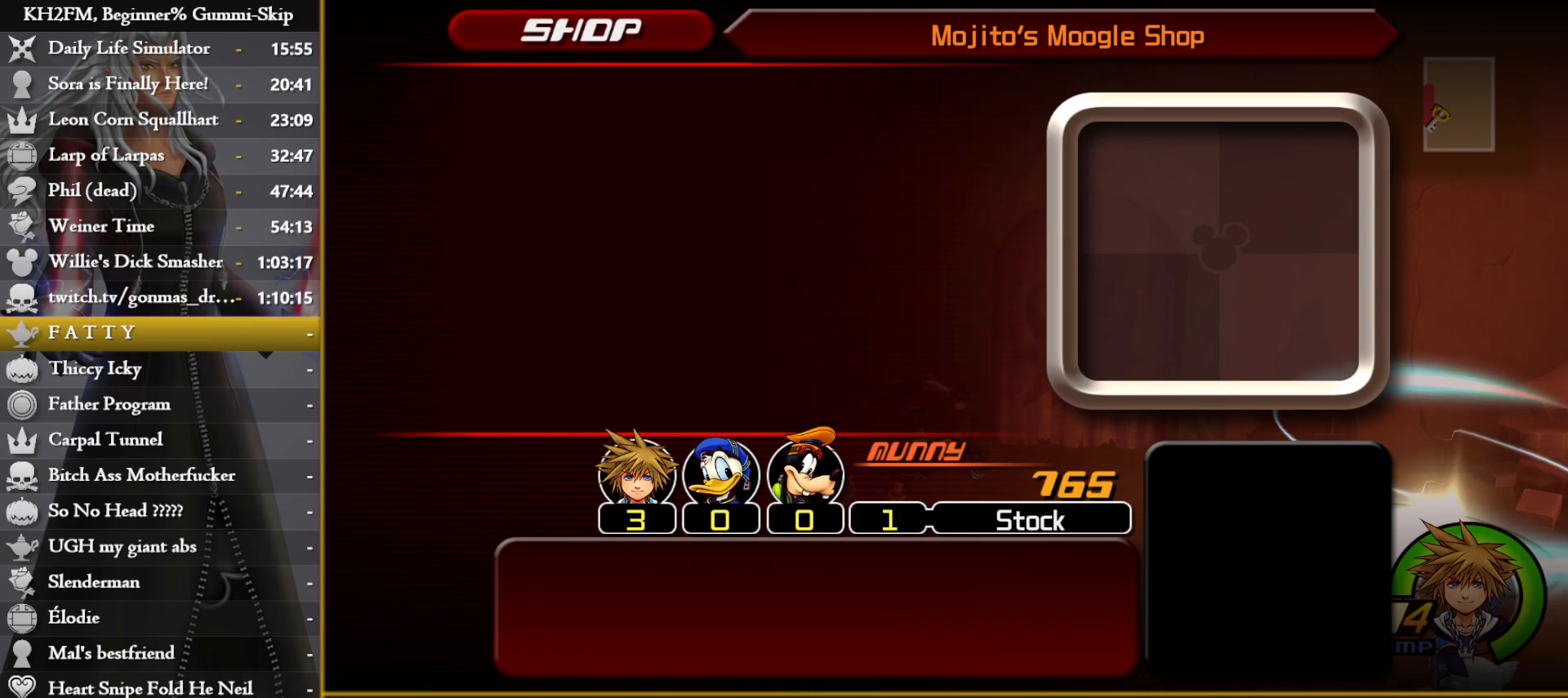
{"buttons": ["CROSS", "DPAD_LEFT"], "left_stick": "center", "right_stick": "center", "events": [[233, "DPAD_RIGHT", "down"], [333, "CROSS", "down"], [350, "DPAD_RIGHT", "up"], [400, "CROSS", "up"], [433, "DPAD_LEFT", "down"], [500, "CROSS", "down"]]}
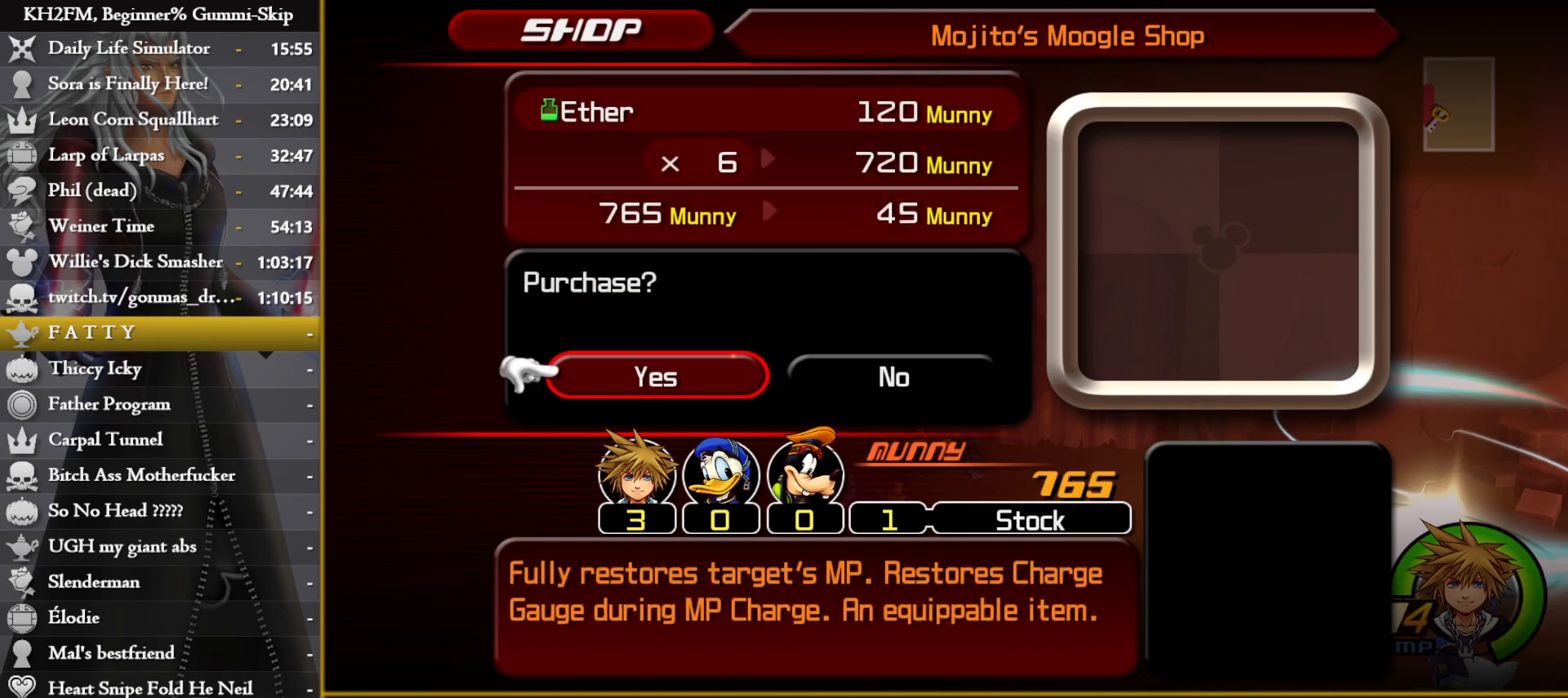
{"buttons": ["CIRCLE"], "left_stick": "right", "right_stick": "center", "events": [[33, "DPAD_LEFT", "up"], [83, "CROSS", "up"], [133, "CROSS", "down"], [167, "CROSS", "up"], [217, "CIRCLE", "down"], [250, "left_stick", "right"], [283, "CIRCLE", "up"], [317, "CIRCLE", "down"], [383, "CIRCLE", "up"], [450, "CIRCLE", "down"]]}
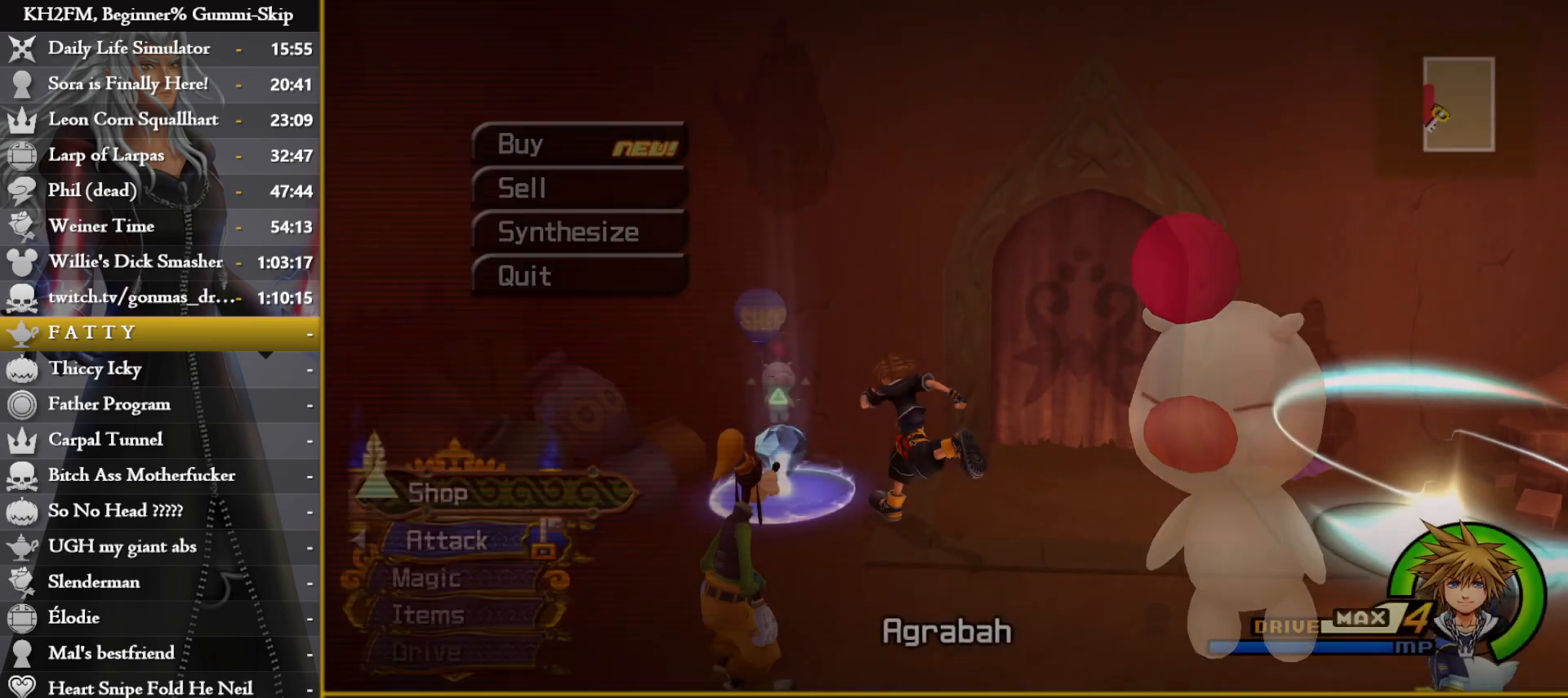
{"buttons": [], "left_stick": "up-right", "right_stick": "center", "events": [[17, "CIRCLE", "up"], [383, "left_stick", "up-right"]]}